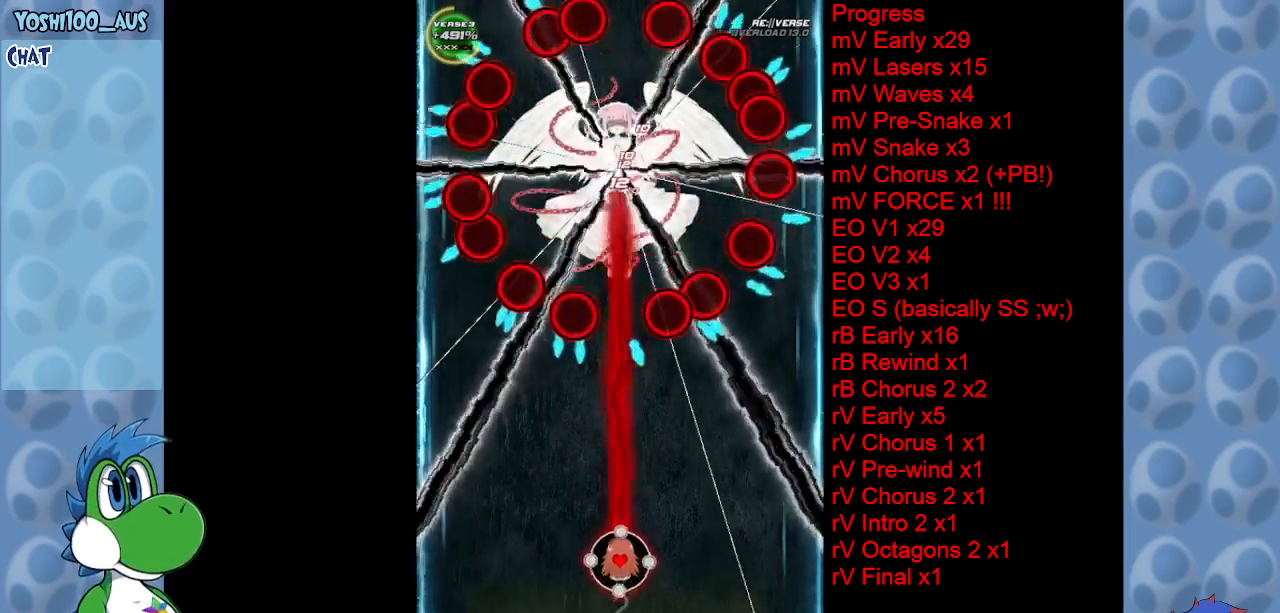
Gameplay with keyboard; each line is a JSON object with the keys held at the frame after it. "events" lists presses ("down") and releases ("up") of "c", "down", "left", "right", "up", "x" and "z" between this image and that frame as [ms after this image, input, new state], when the widget could be followed in between. No other keys are recorded. Mouse input is not recorded.
{"keys": [], "events": [[117, "z", "up"], [367, "x", "down"], [400, "left", "down"], [450, "left", "up"], [450, "up", "up"], [500, "x", "up"]]}
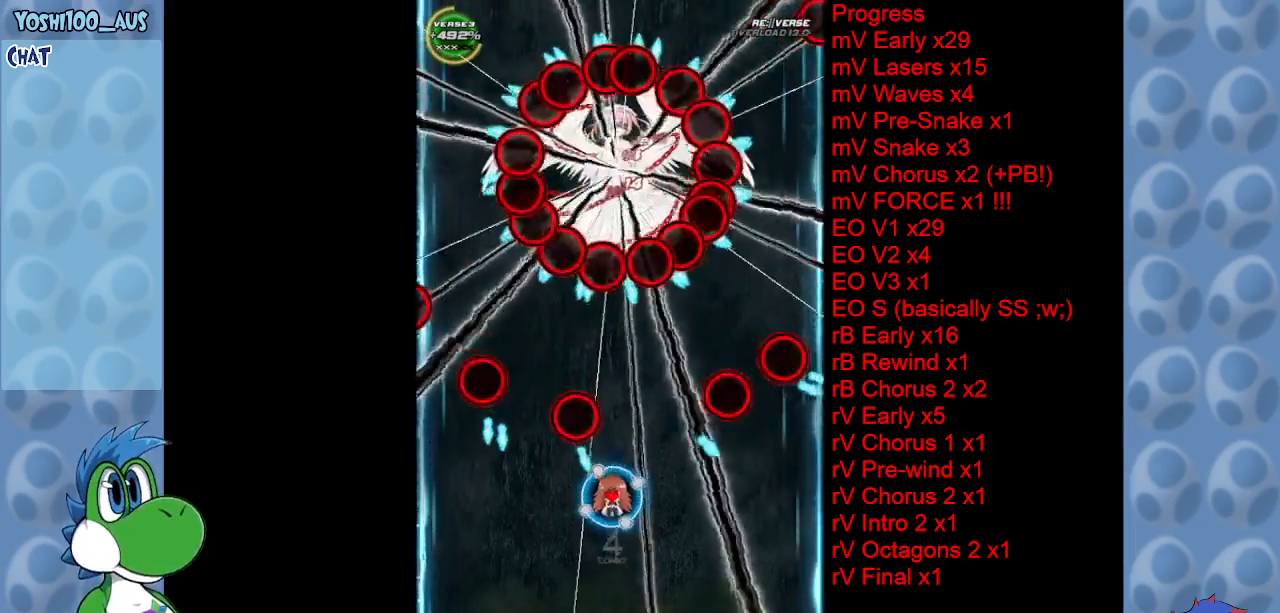
{"keys": [], "events": [[100, "down", "down"], [233, "z", "down"], [317, "right", "down"], [367, "down", "up"], [367, "z", "up"], [417, "right", "up"]]}
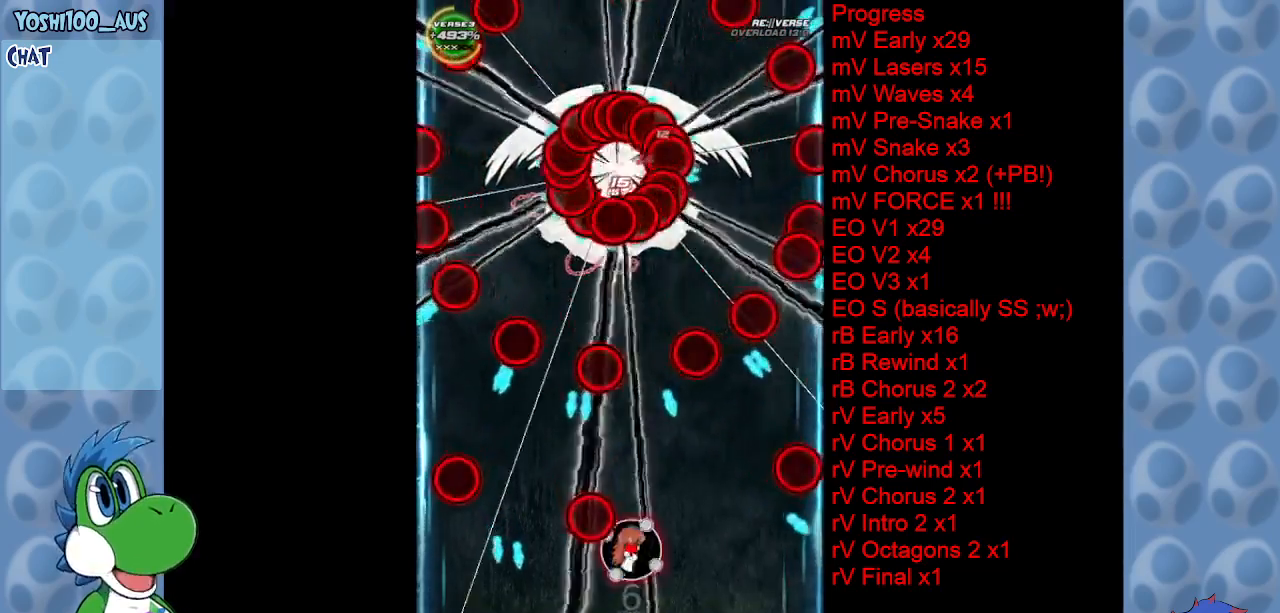
{"keys": ["up", "x"], "events": [[100, "z", "down"], [150, "right", "down"], [200, "down", "down"], [200, "z", "up"], [333, "down", "up"], [433, "right", "up"], [433, "up", "down"], [433, "x", "down"]]}
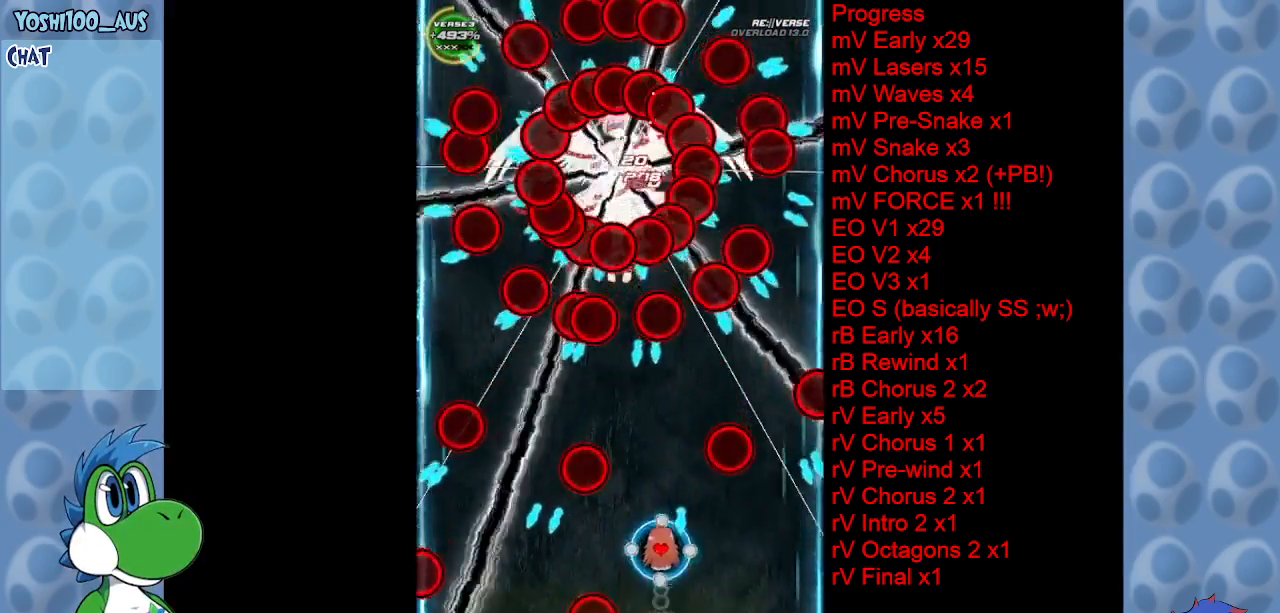
{"keys": ["left", "z"], "events": [[117, "x", "up"], [267, "left", "down"], [367, "up", "up"], [417, "z", "down"]]}
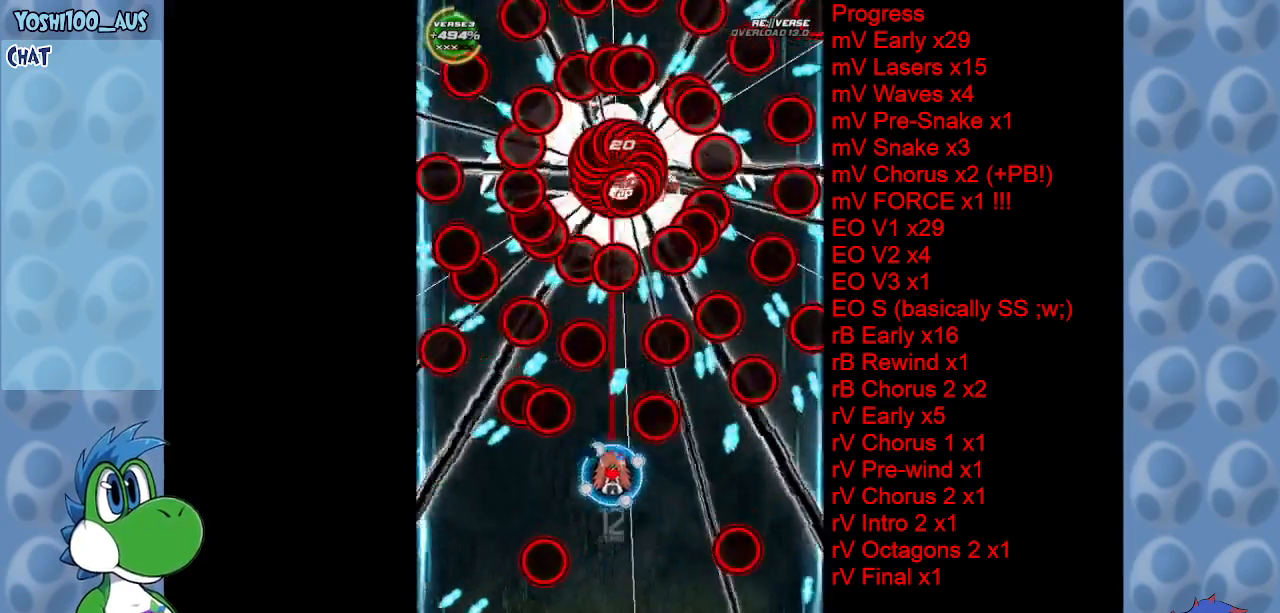
{"keys": [], "events": [[33, "z", "up"], [183, "left", "up"], [233, "x", "down"], [383, "x", "up"]]}
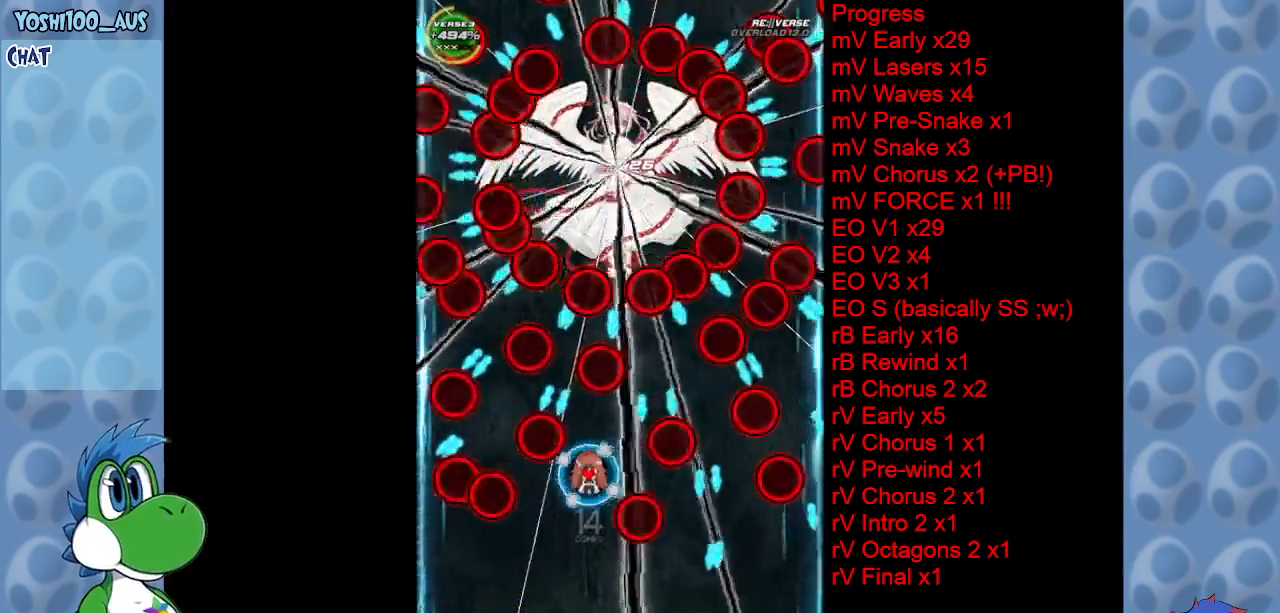
{"keys": ["left", "x"], "events": [[67, "down", "down"], [117, "z", "down"], [250, "z", "up"], [433, "down", "up"], [483, "left", "down"], [483, "x", "down"]]}
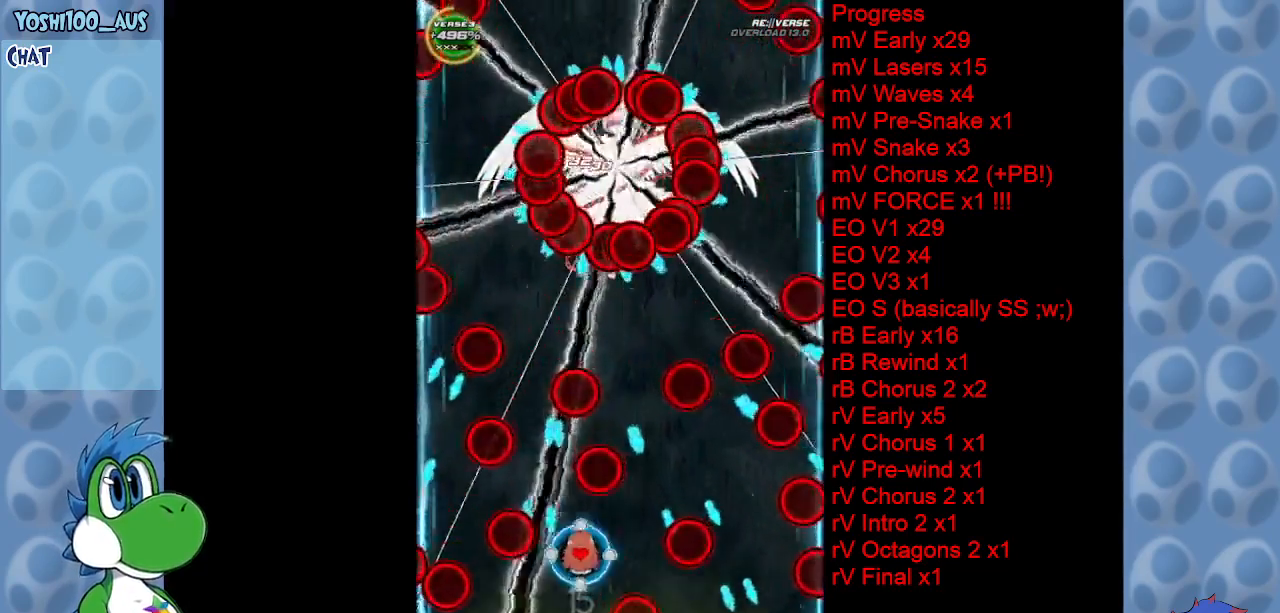
{"keys": ["z"], "events": [[33, "up", "down"], [117, "x", "up"], [167, "left", "up"], [267, "up", "up"], [350, "left", "down"], [450, "left", "up"], [450, "z", "down"]]}
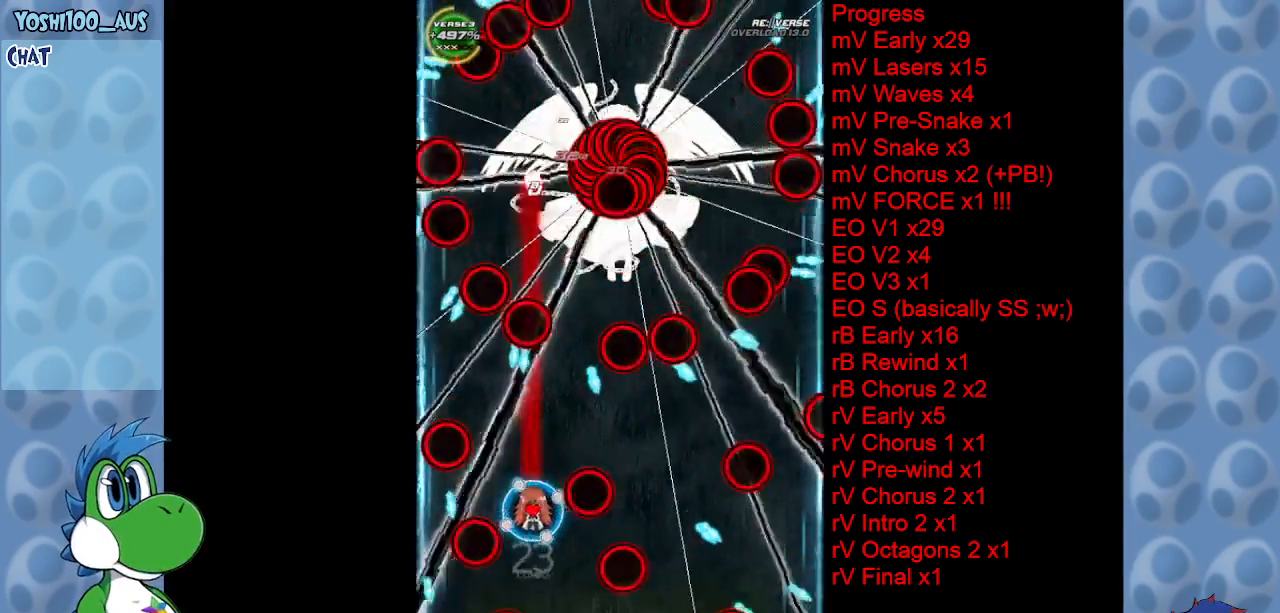
{"keys": ["right"], "events": [[33, "z", "up"], [133, "right", "down"], [233, "x", "down"], [433, "x", "up"]]}
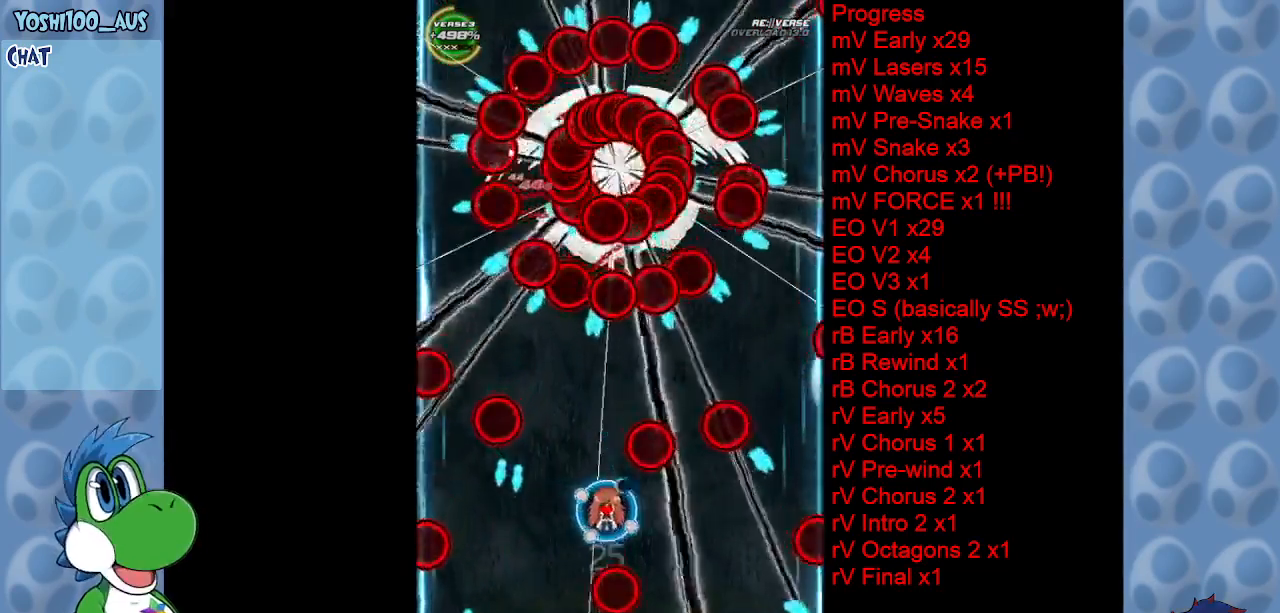
{"keys": ["down", "right", "z"], "events": [[50, "right", "up"], [150, "z", "down"], [250, "z", "up"], [433, "right", "down"], [483, "down", "down"], [483, "z", "down"]]}
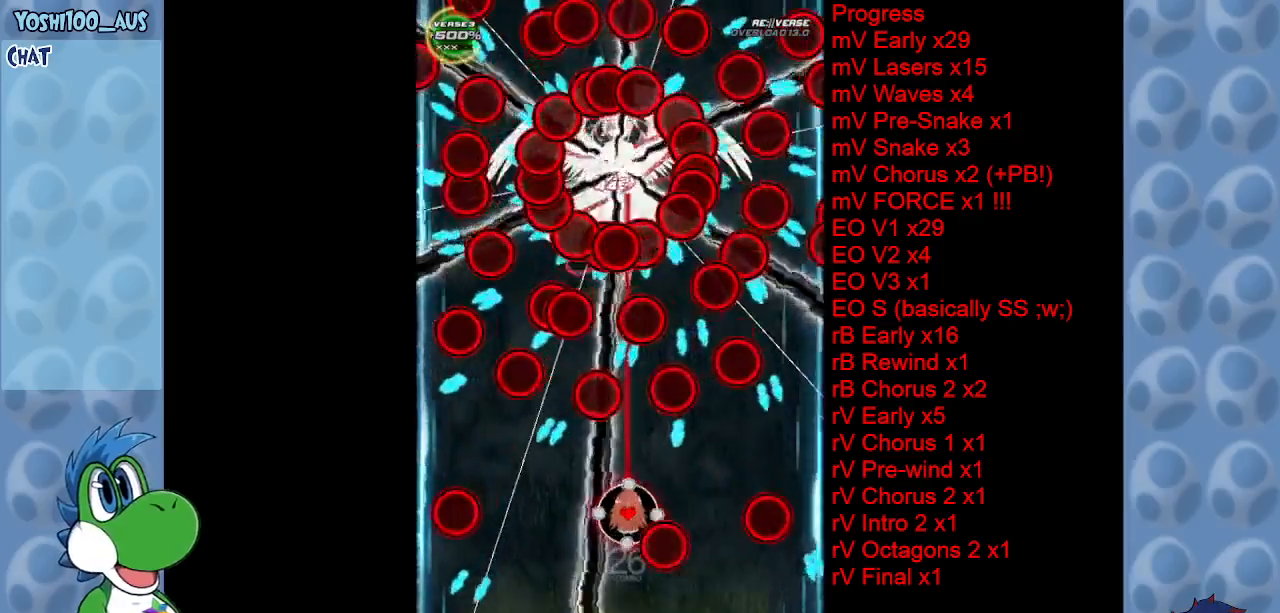
{"keys": [], "events": [[83, "right", "up"], [133, "z", "up"], [267, "down", "up"], [350, "left", "down"], [350, "x", "down"], [400, "up", "down"], [500, "left", "up"], [500, "up", "up"], [500, "x", "up"]]}
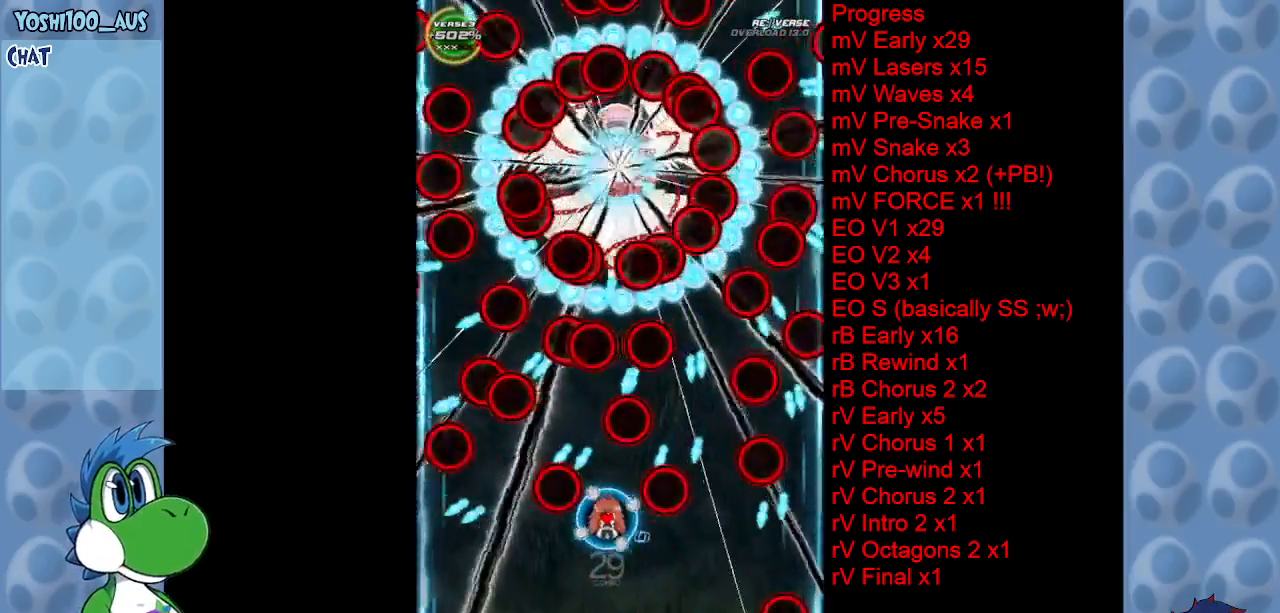
{"keys": [], "events": [[233, "right", "down"], [233, "x", "down"], [367, "x", "up"], [467, "right", "up"]]}
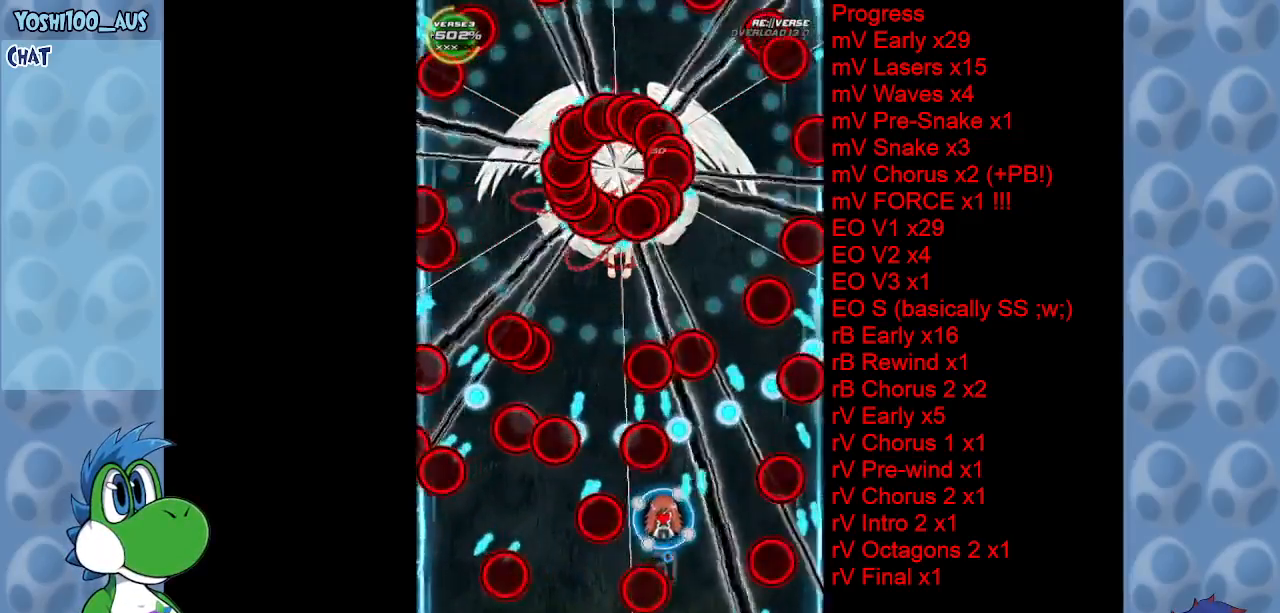
{"keys": ["x"], "events": [[50, "right", "down"], [100, "down", "down"], [100, "z", "down"], [150, "right", "up"], [200, "down", "up"], [200, "right", "down"], [250, "z", "up"], [350, "down", "down"], [350, "right", "up"], [400, "down", "up"], [450, "x", "down"]]}
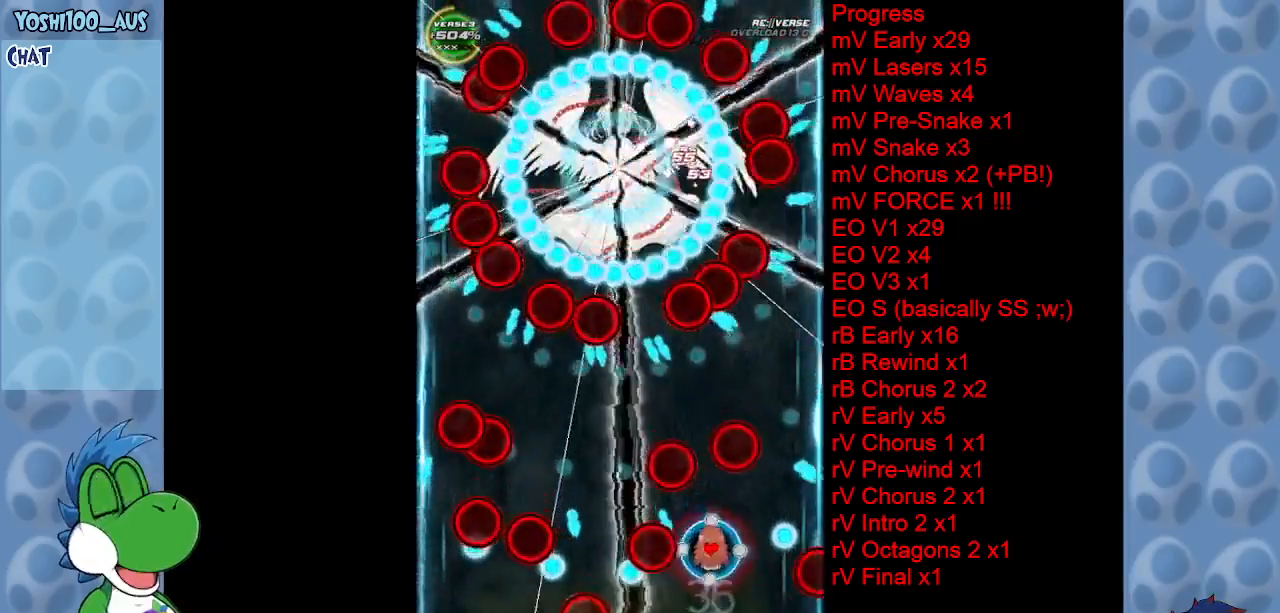
{"keys": [], "events": [[17, "left", "down"], [67, "left", "up"], [67, "x", "up"], [167, "left", "down"], [400, "left", "up"], [400, "z", "down"], [500, "z", "up"]]}
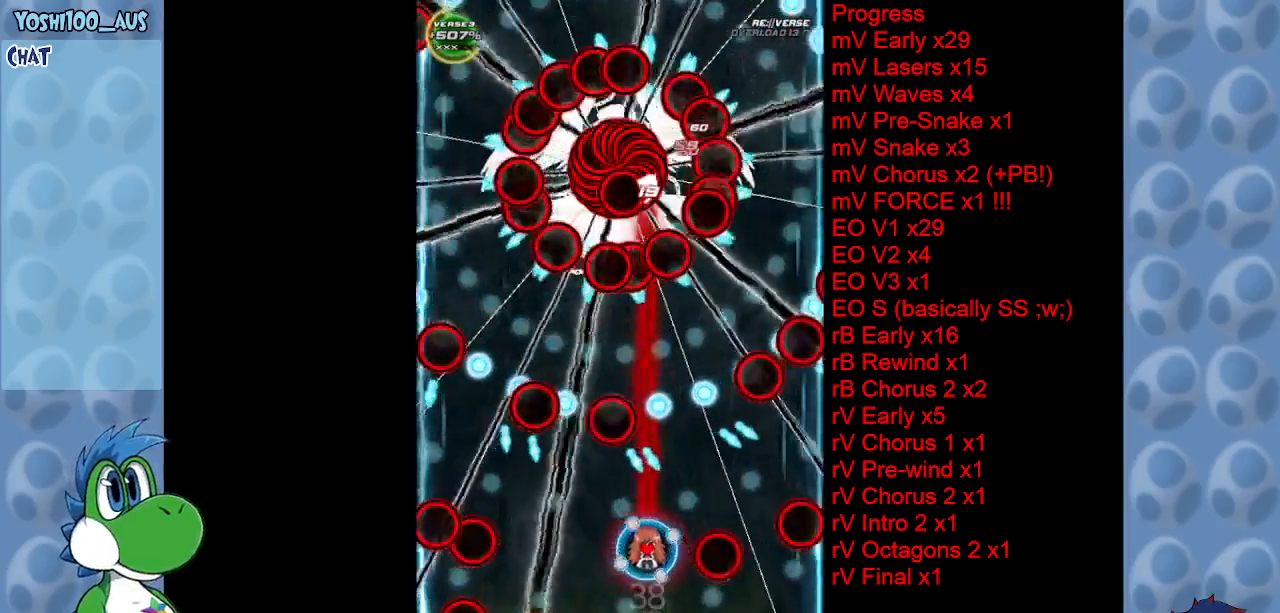
{"keys": [], "events": [[183, "right", "down"], [233, "up", "down"], [233, "x", "down"], [367, "x", "up"], [467, "right", "up"], [467, "up", "up"]]}
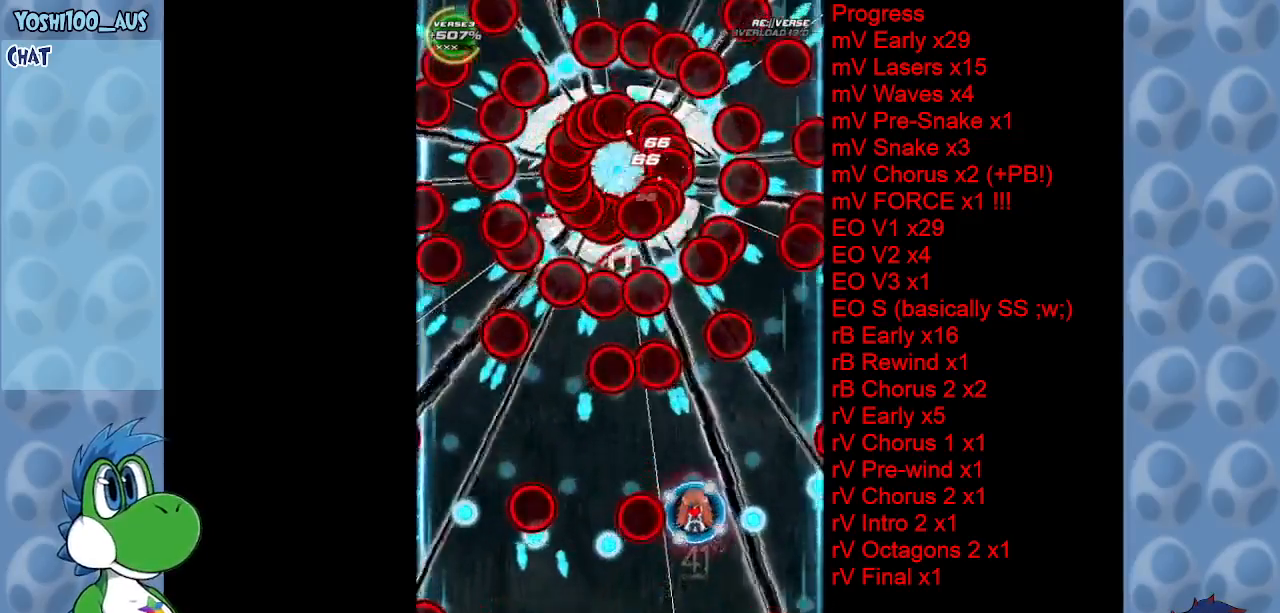
{"keys": ["up", "x"], "events": [[67, "right", "down"], [100, "z", "down"], [150, "down", "down"], [200, "right", "up"], [250, "z", "up"], [333, "down", "up"], [433, "left", "down"], [483, "left", "up"], [483, "up", "down"], [483, "x", "down"]]}
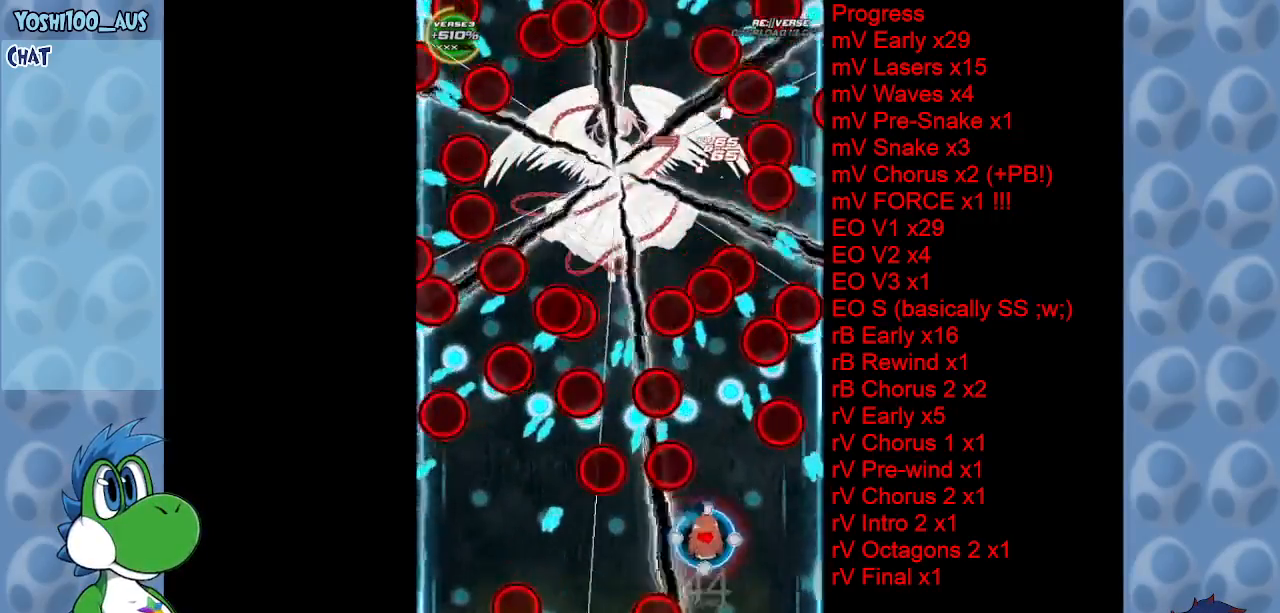
{"keys": ["left"], "events": [[33, "right", "down"], [67, "up", "up"], [67, "x", "up"], [117, "right", "up"], [300, "up", "down"], [367, "left", "down"], [367, "x", "down"], [467, "up", "up"], [467, "x", "up"]]}
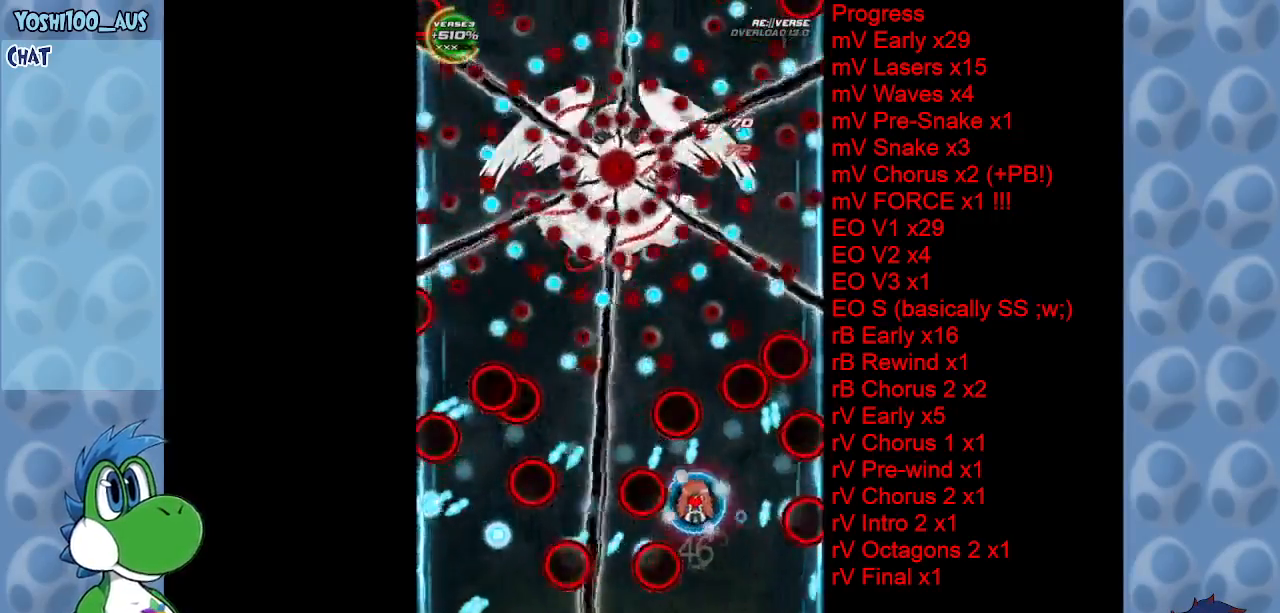
{"keys": [], "events": [[133, "left", "up"], [183, "left", "down"], [183, "x", "down"], [283, "down", "down"], [333, "x", "up"], [383, "down", "up"], [417, "left", "up"]]}
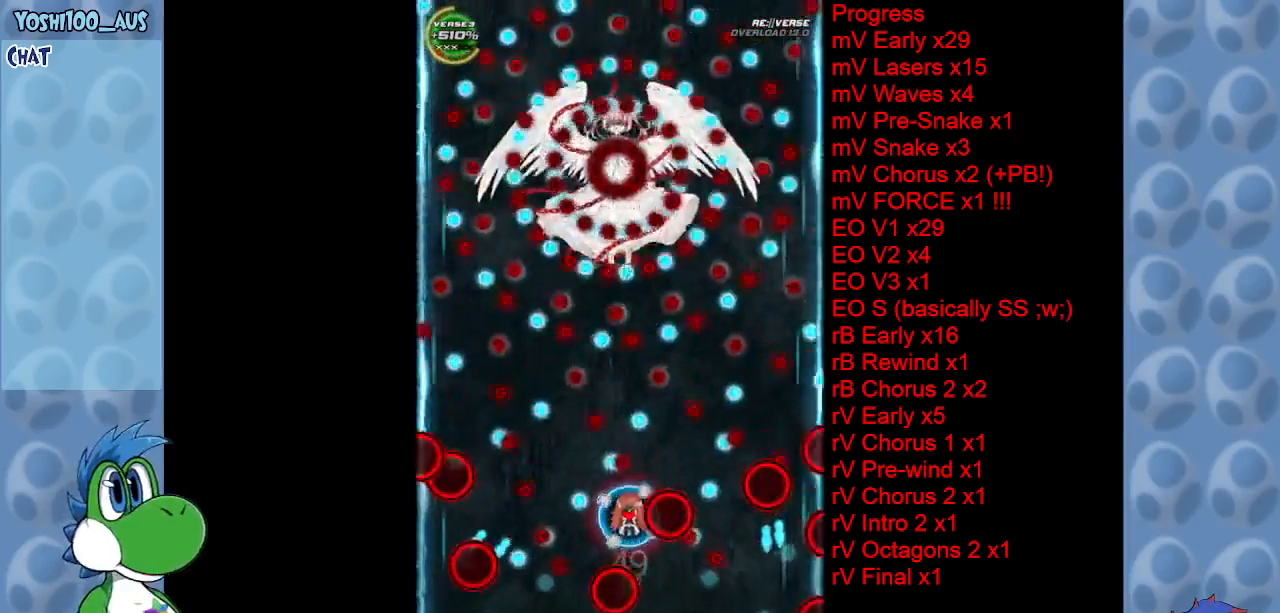
{"keys": ["left", "right", "up", "x"], "events": [[17, "down", "down"], [117, "x", "down"], [167, "right", "down"], [250, "down", "up"], [250, "right", "up"], [250, "x", "up"], [333, "left", "down"], [483, "right", "down"], [483, "up", "down"], [483, "x", "down"]]}
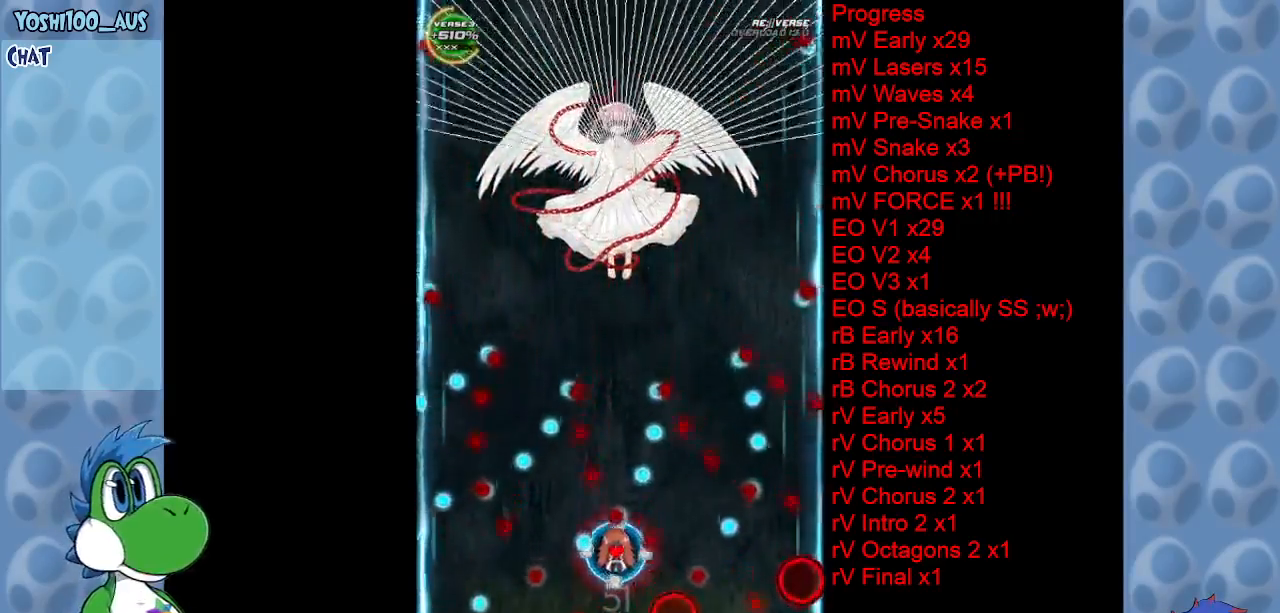
{"keys": ["left"], "events": [[33, "left", "up"], [33, "right", "up"], [83, "right", "down"], [83, "x", "up"], [267, "right", "up"], [350, "left", "down"], [350, "x", "down"], [450, "up", "up"], [500, "x", "up"]]}
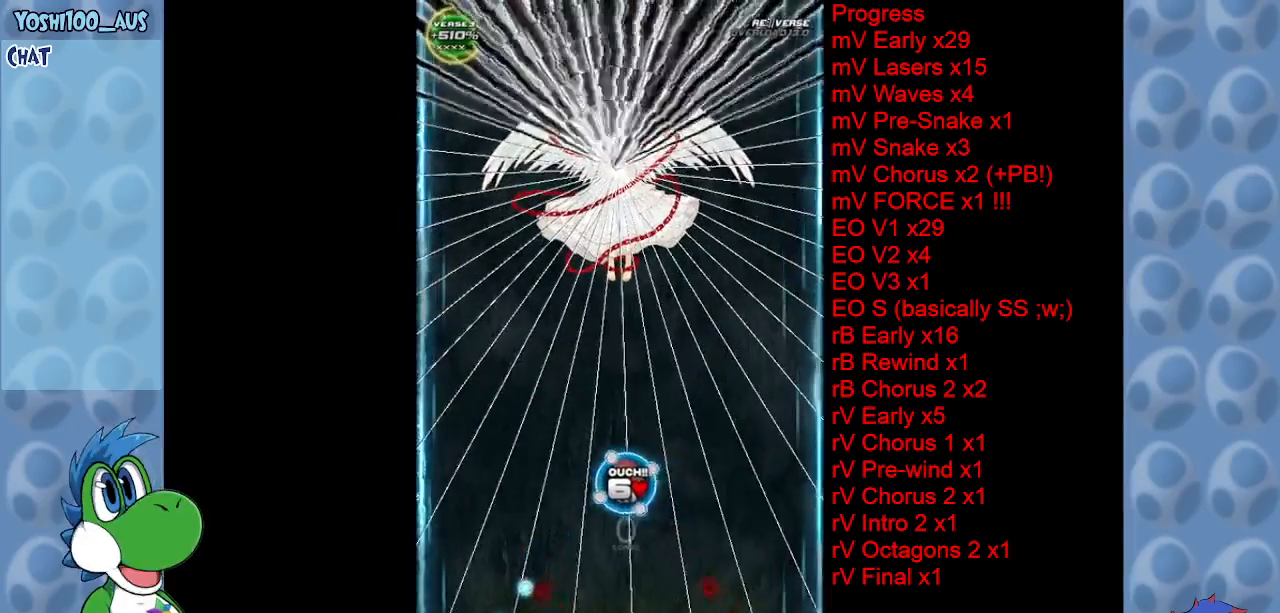
{"keys": ["down"], "events": [[50, "down", "down"], [50, "left", "up"], [283, "left", "down"], [283, "z", "down"], [417, "left", "up"], [417, "z", "up"]]}
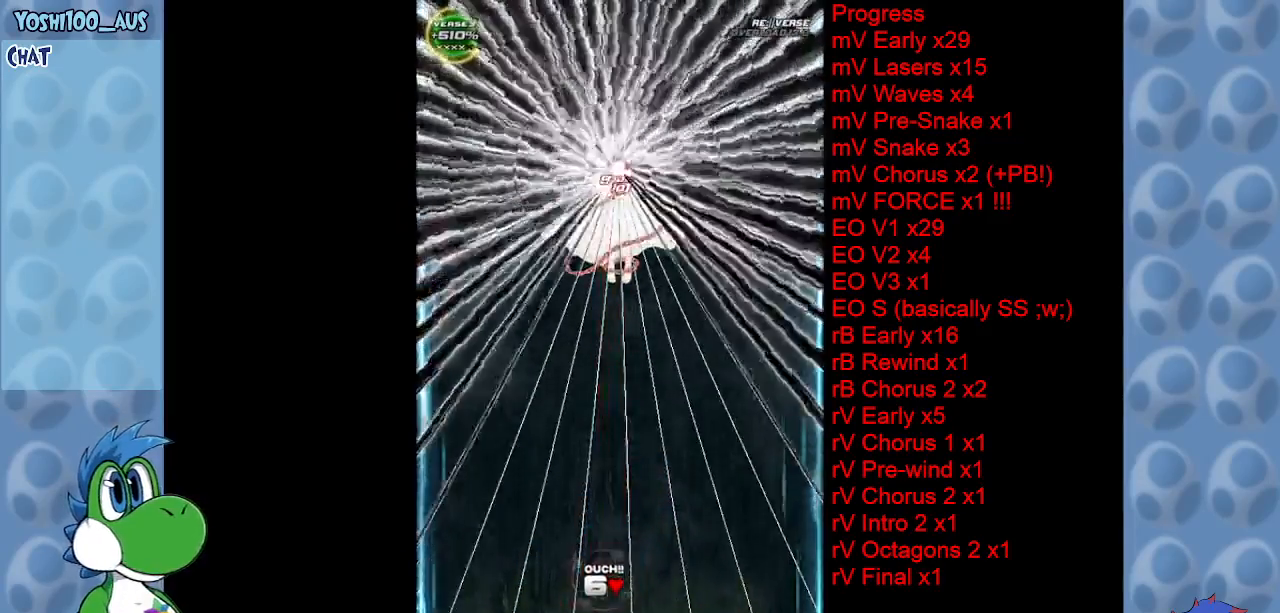
{"keys": [], "events": [[150, "z", "down"], [200, "left", "down"], [250, "down", "up"], [250, "left", "up"], [300, "z", "up"]]}
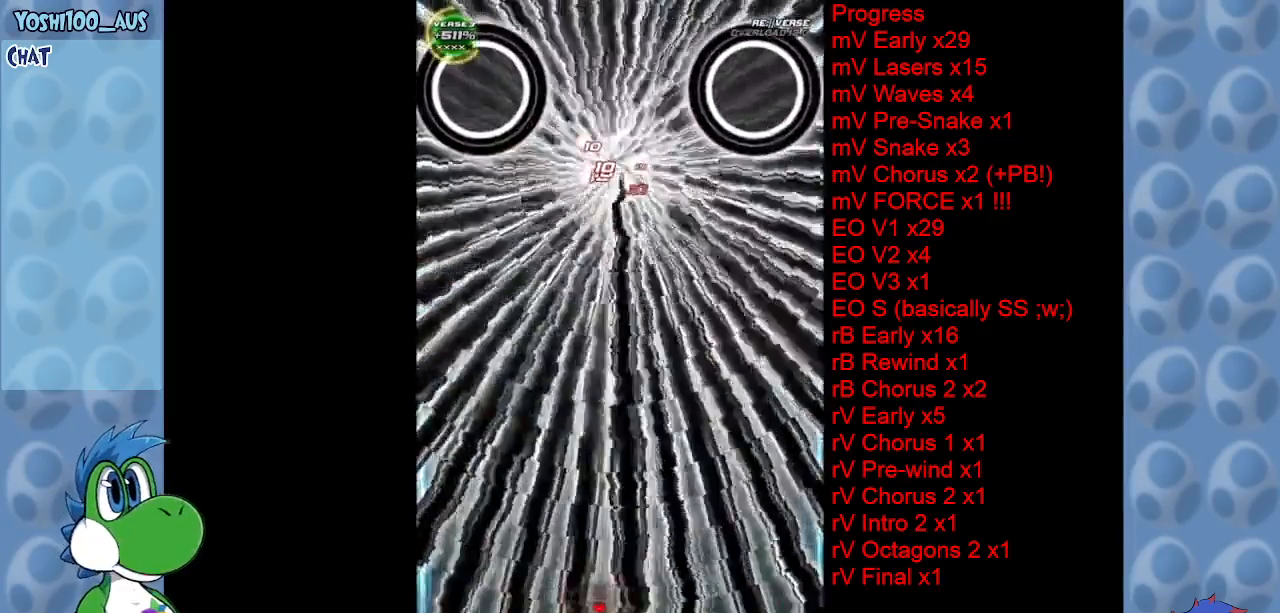
{"keys": [], "events": [[33, "z", "down"], [167, "z", "up"], [400, "z", "down"], [500, "z", "up"]]}
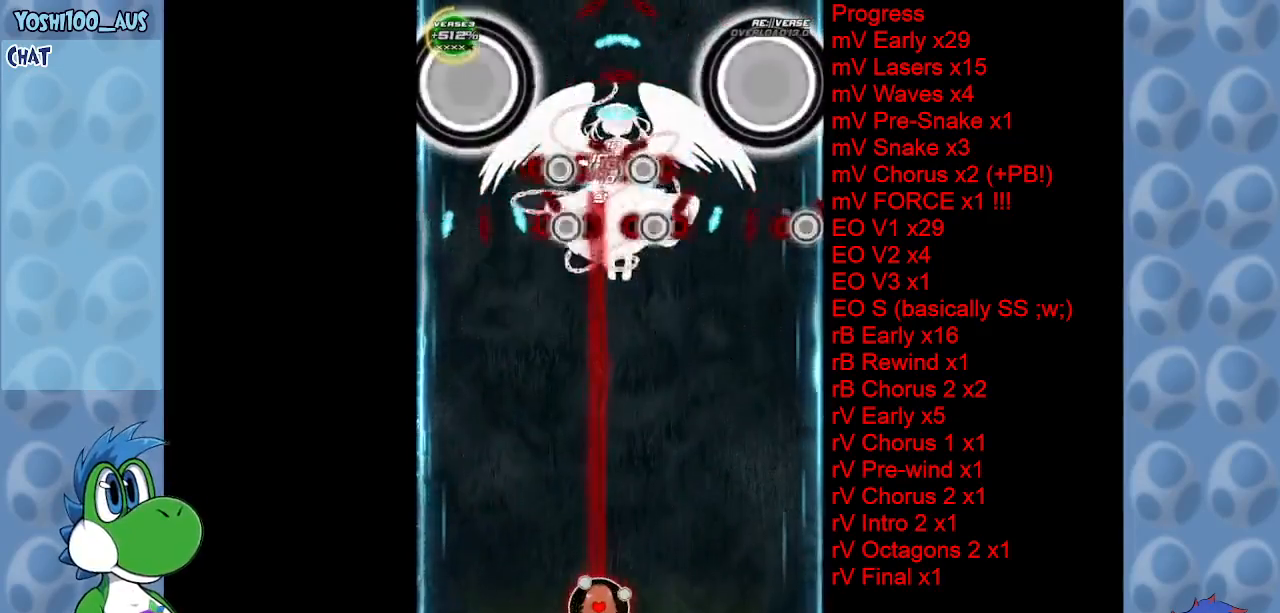
{"keys": ["left"], "events": [[233, "z", "down"], [283, "right", "down"], [333, "right", "up"], [367, "left", "down"], [367, "z", "up"]]}
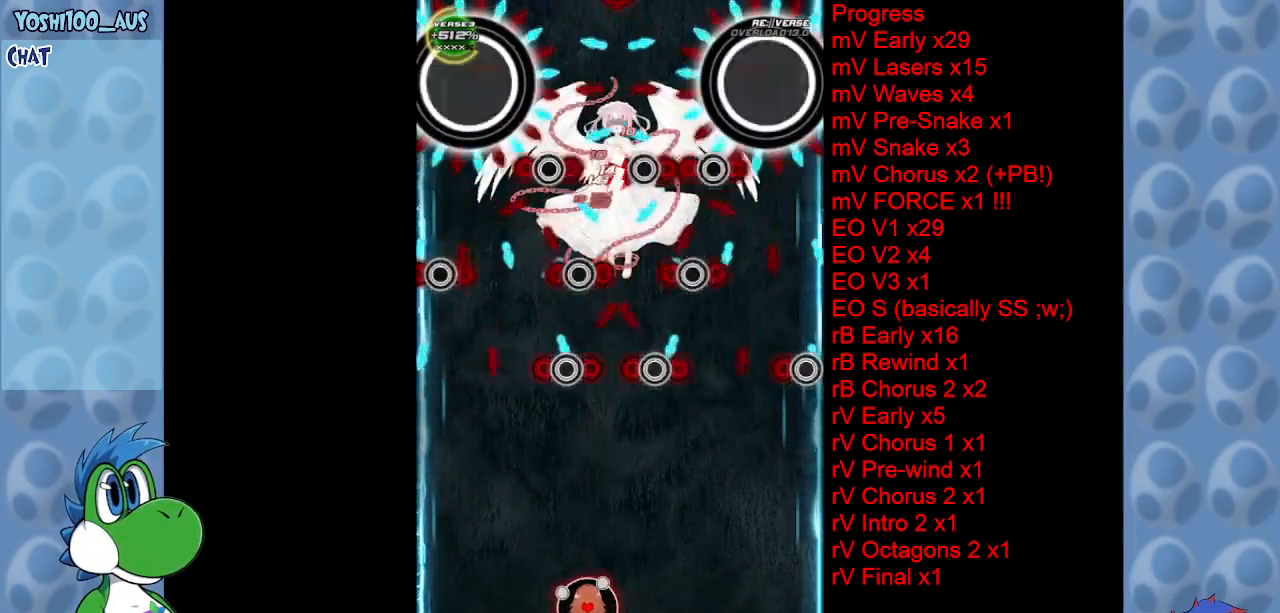
{"keys": ["right", "z"], "events": [[17, "left", "up"], [50, "z", "down"], [200, "right", "down"], [200, "z", "up"], [333, "right", "up"], [500, "right", "down"], [500, "z", "down"]]}
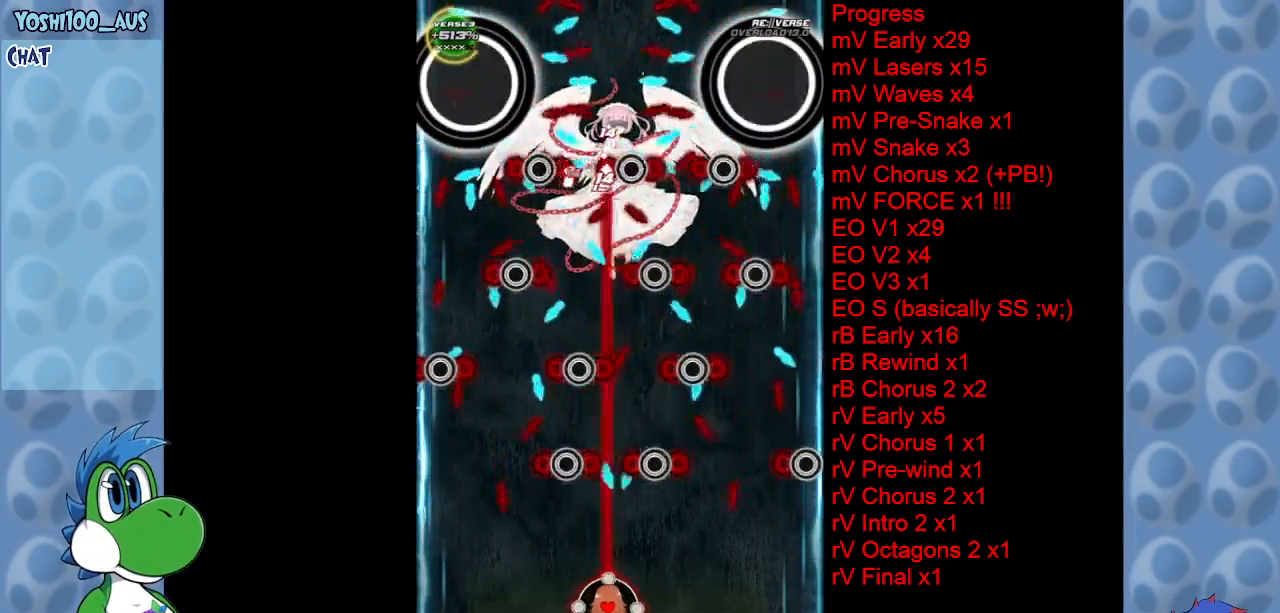
{"keys": [], "events": [[67, "right", "up"], [67, "z", "up"], [317, "x", "down"], [450, "x", "up"]]}
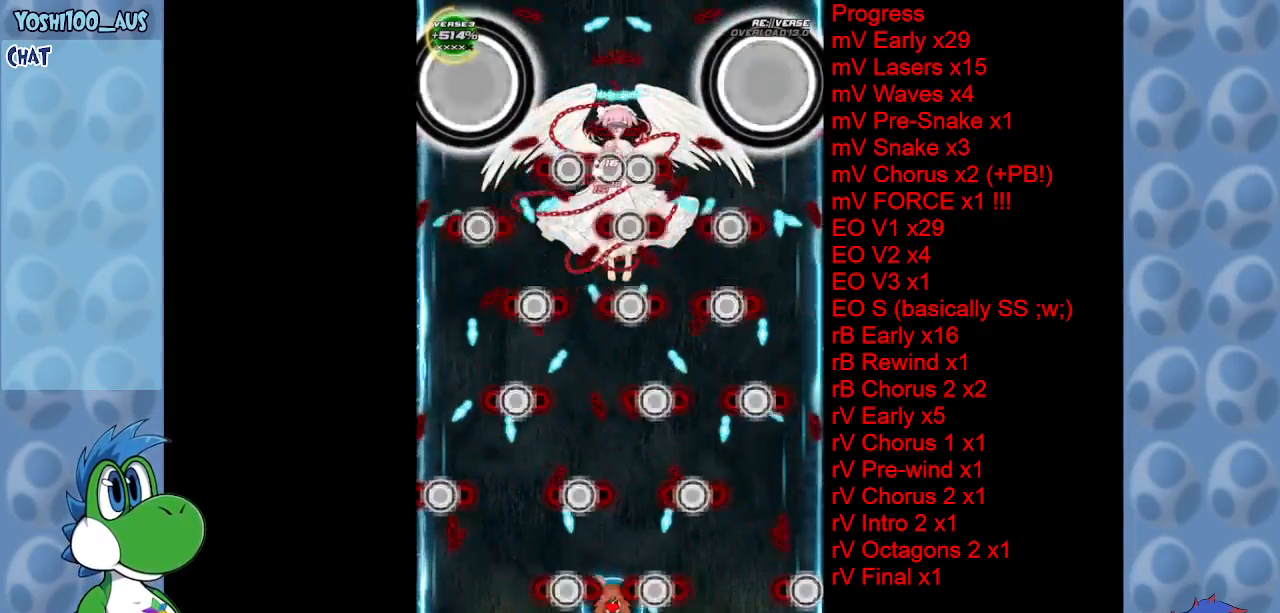
{"keys": [], "events": [[233, "right", "down"], [233, "x", "down"], [367, "right", "up"], [367, "x", "up"]]}
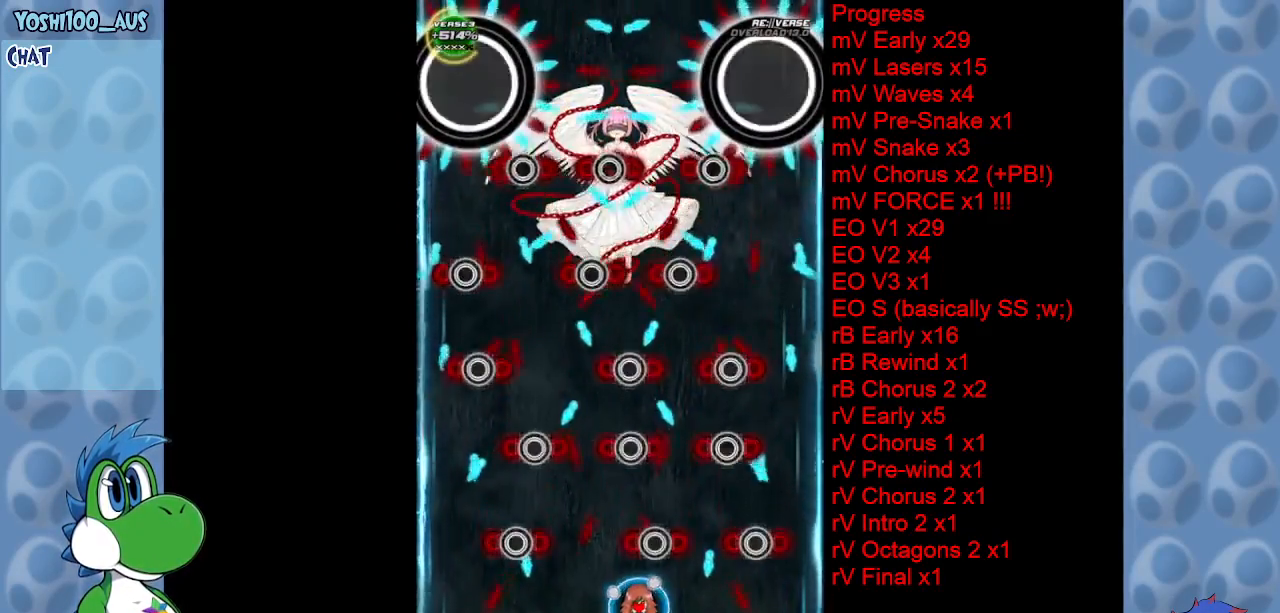
{"keys": [], "events": [[117, "left", "down"], [117, "x", "down"], [250, "x", "up"], [350, "left", "up"]]}
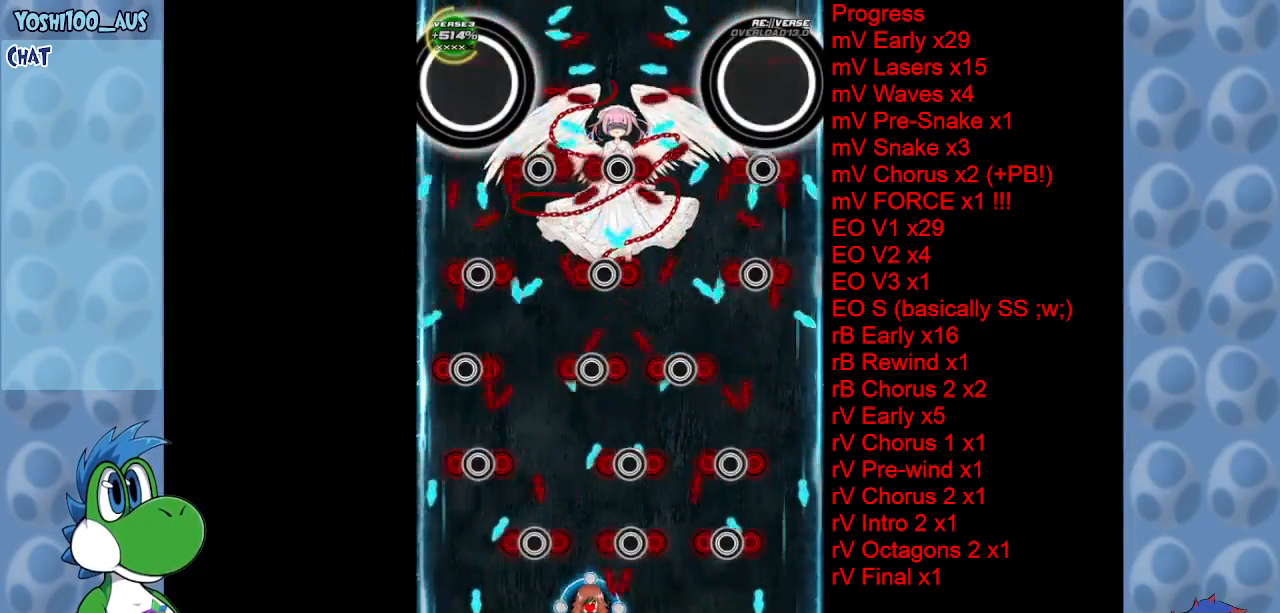
{"keys": [], "events": [[33, "left", "down"], [33, "x", "down"], [67, "left", "up"], [167, "x", "up"], [300, "right", "down"], [350, "right", "up"], [400, "x", "down"], [500, "x", "up"]]}
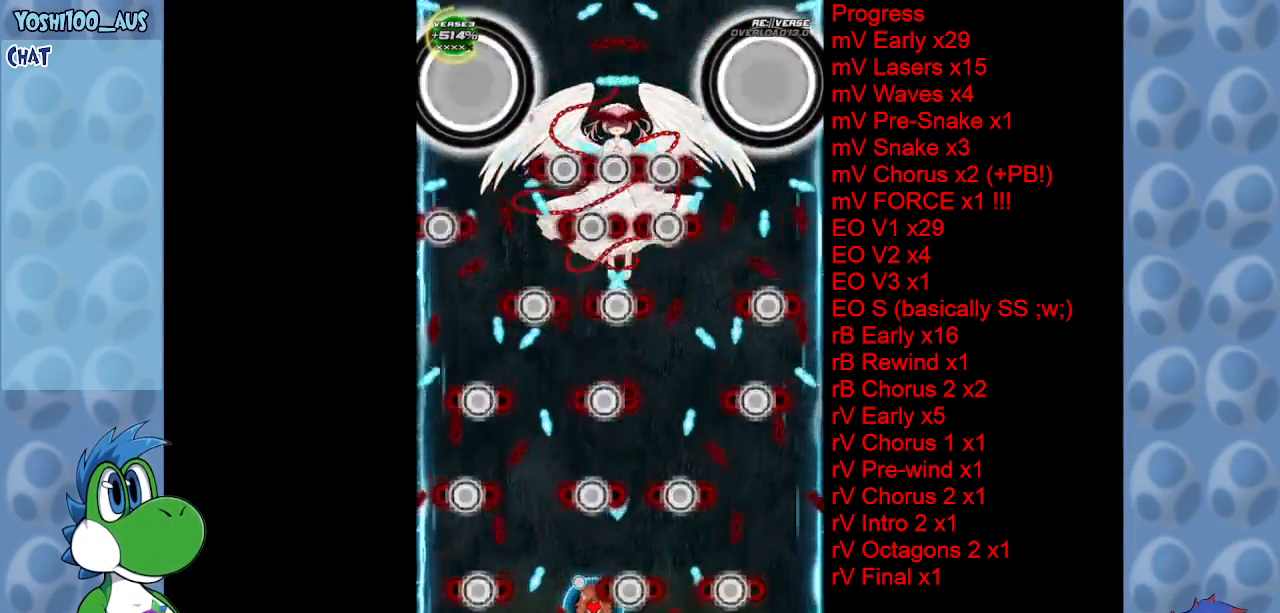
{"keys": [], "events": [[83, "left", "down"], [233, "x", "down"], [333, "left", "up"], [383, "x", "up"]]}
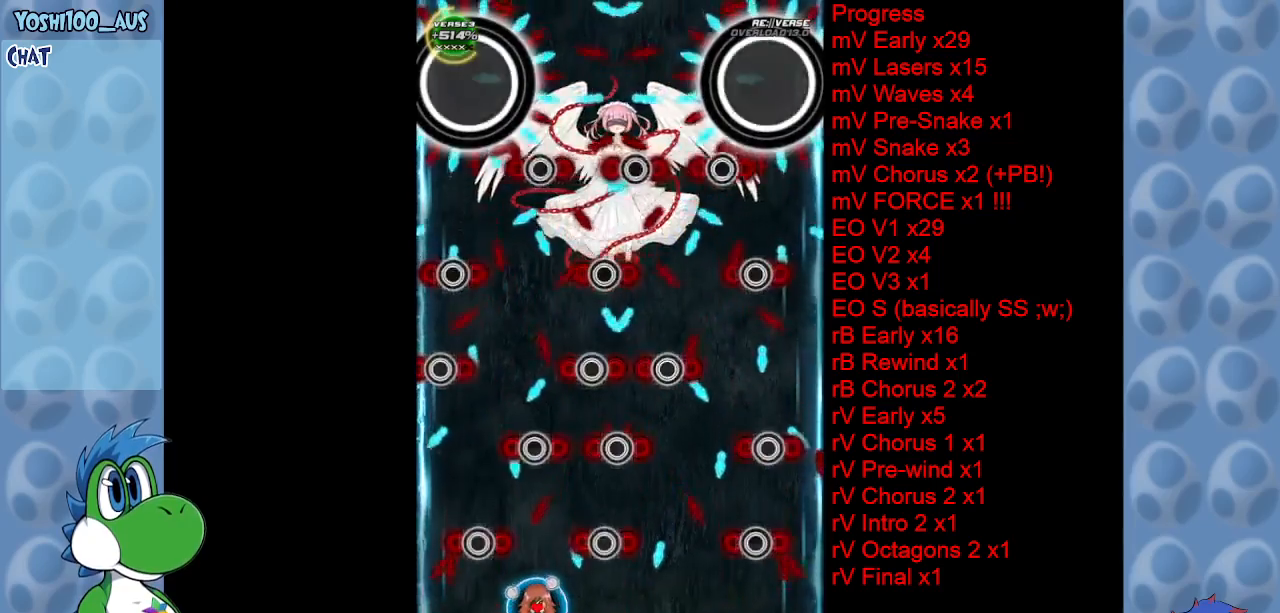
{"keys": ["right", "x"], "events": [[117, "right", "down"], [117, "x", "down"], [200, "right", "up"], [250, "x", "up"], [483, "right", "down"], [483, "x", "down"]]}
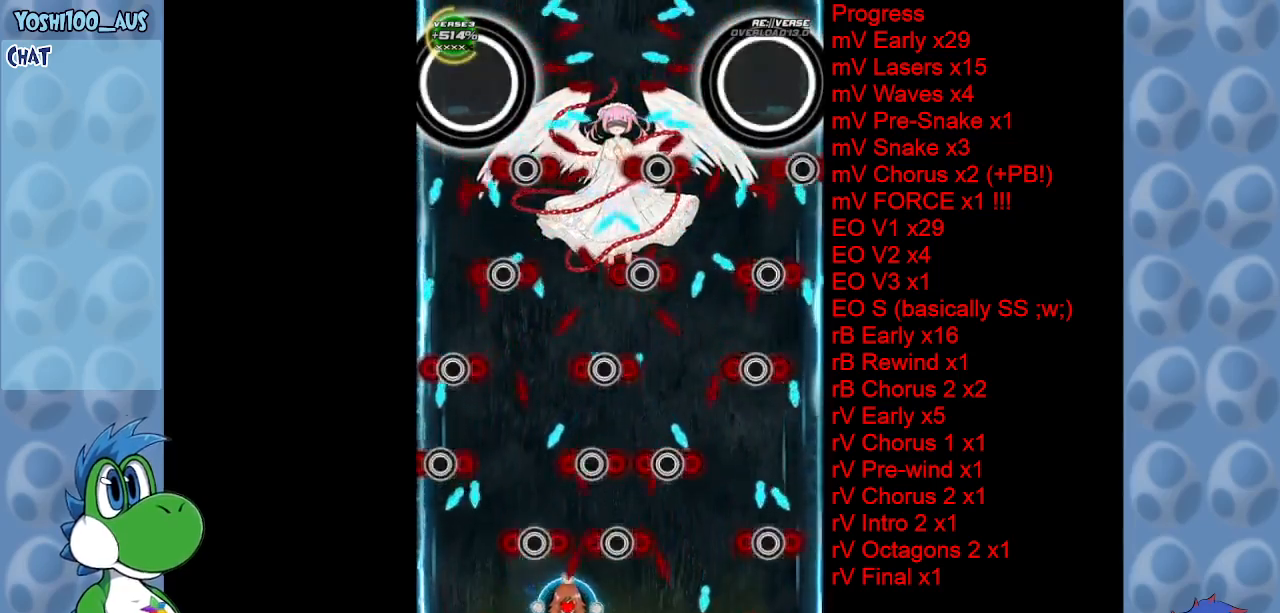
{"keys": ["left"], "events": [[133, "right", "up"], [133, "x", "up"], [317, "left", "down"], [350, "x", "down"], [500, "x", "up"]]}